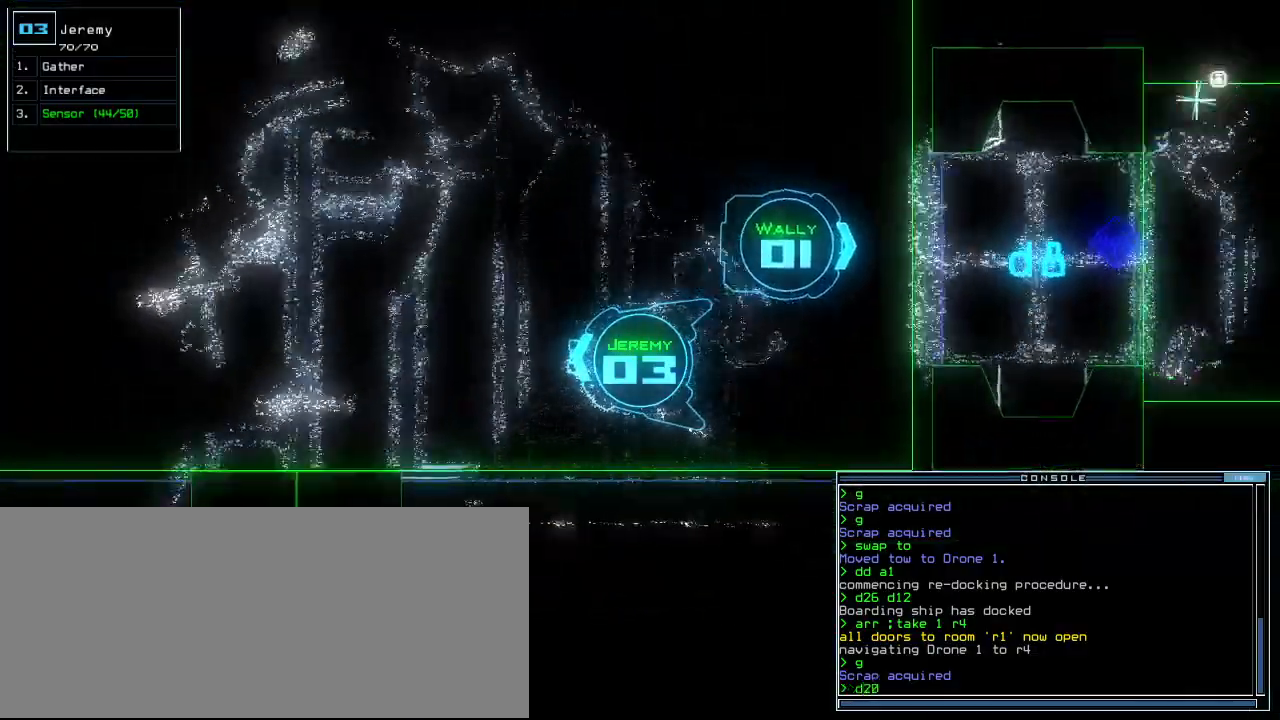
Gameplay with keyboard; each line is a JSON object with the keys held at the frame after it. "events" lists presses ("down") and releases ("up") of ".", "0", "1", "2", "3", "4", "5", "6", "7", "8", "9", "a", "b", "backspace", "c", "caps_lock", "comma", "ctrl_l", "ctrl_r", "d", "down", "e", "equals", "escape", "f", "f12", "g", "h", "i", "j", "k", "l", "left", "m", "minus", "n", "o", "p", "q", "quote", "r", "return", "right", "s", "semicolon", "shift_l", "shift_r", "space", "t", "tab", "tilde", "u", "up", "v", "w", "x", "y" and "z" between this image and that frame as [ms after this image, input, new state], when the widget could be followed in between. No other keys are recorded. Mouse input is not recorded. Not read: other_keys.
{"keys": ["up"]}
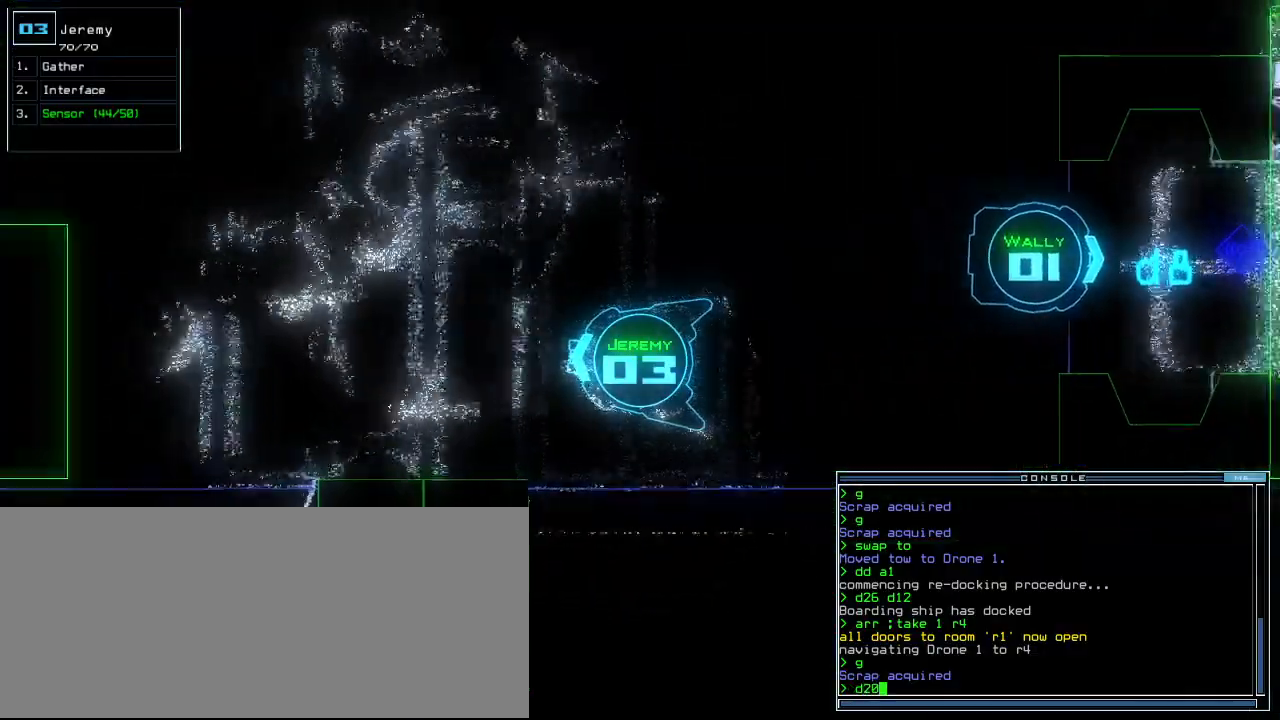
{"keys": ["left", "up"]}
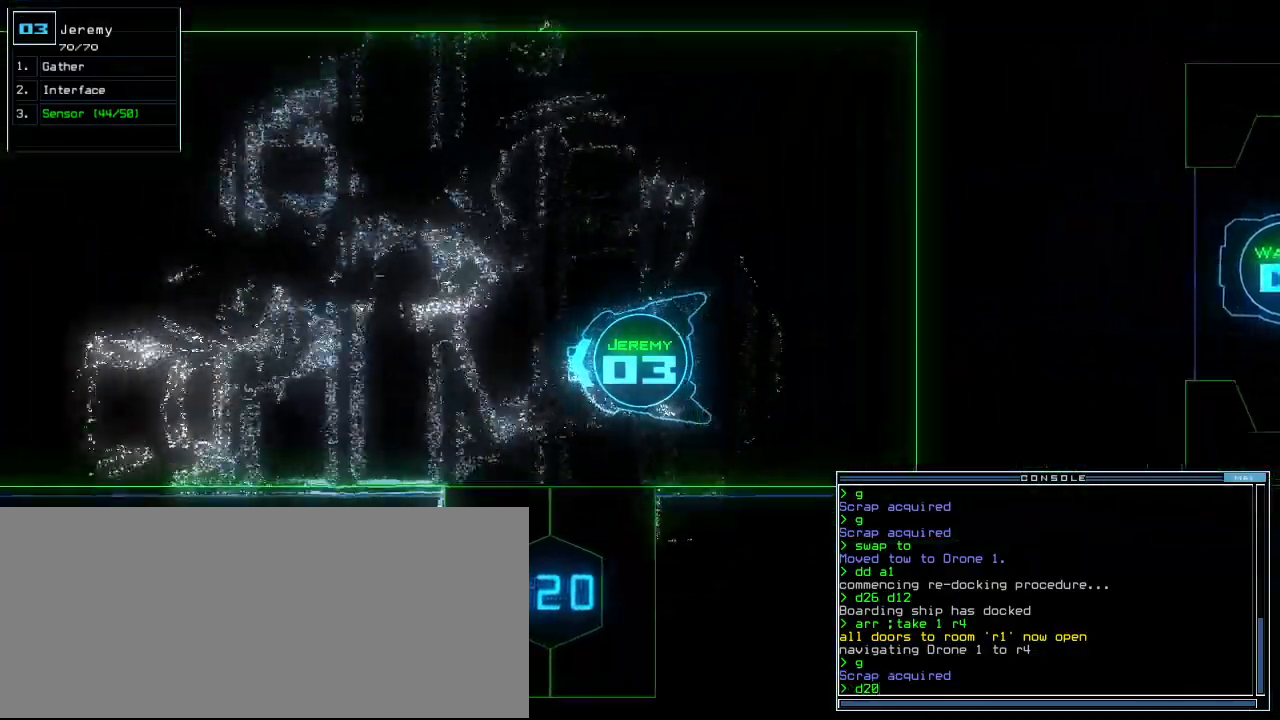
{"keys": [], "events": [[420, "space", "down"], [460, "left", "up"], [460, "up", "up"], [480, "space", "up"]]}
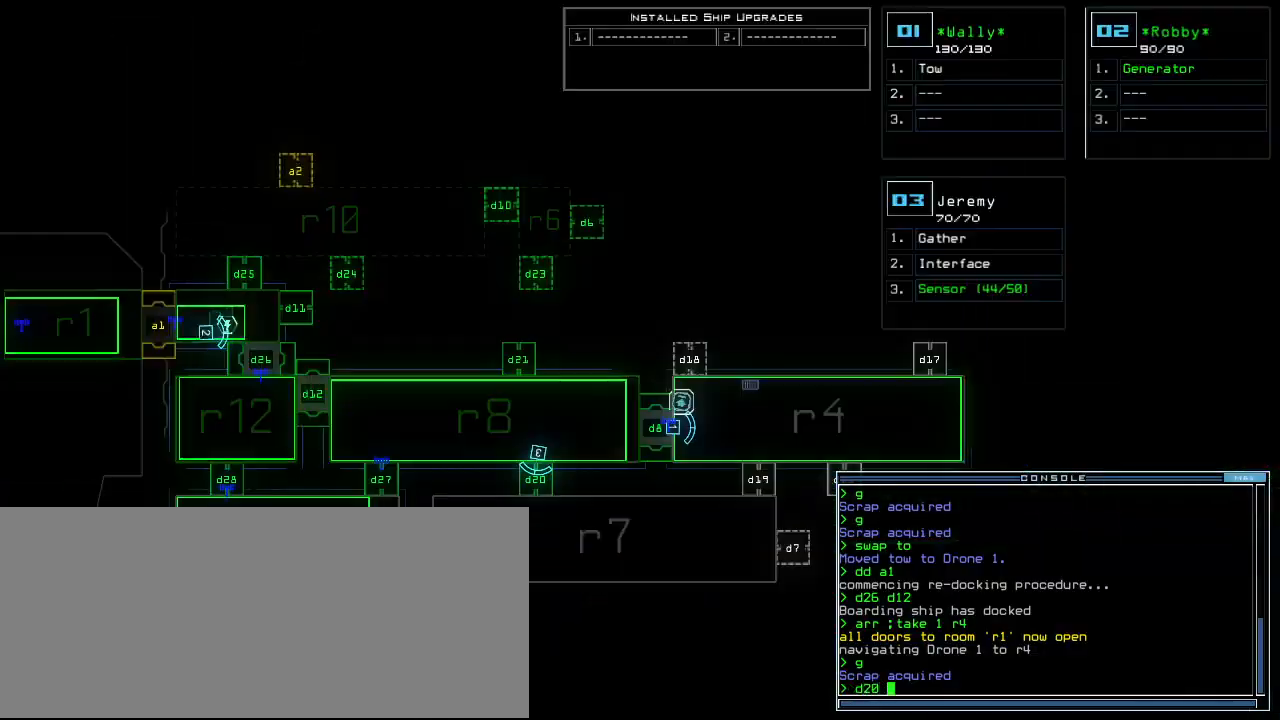
{"keys": ["return", "space"], "events": [[460, "space", "down"], [500, "return", "down"]]}
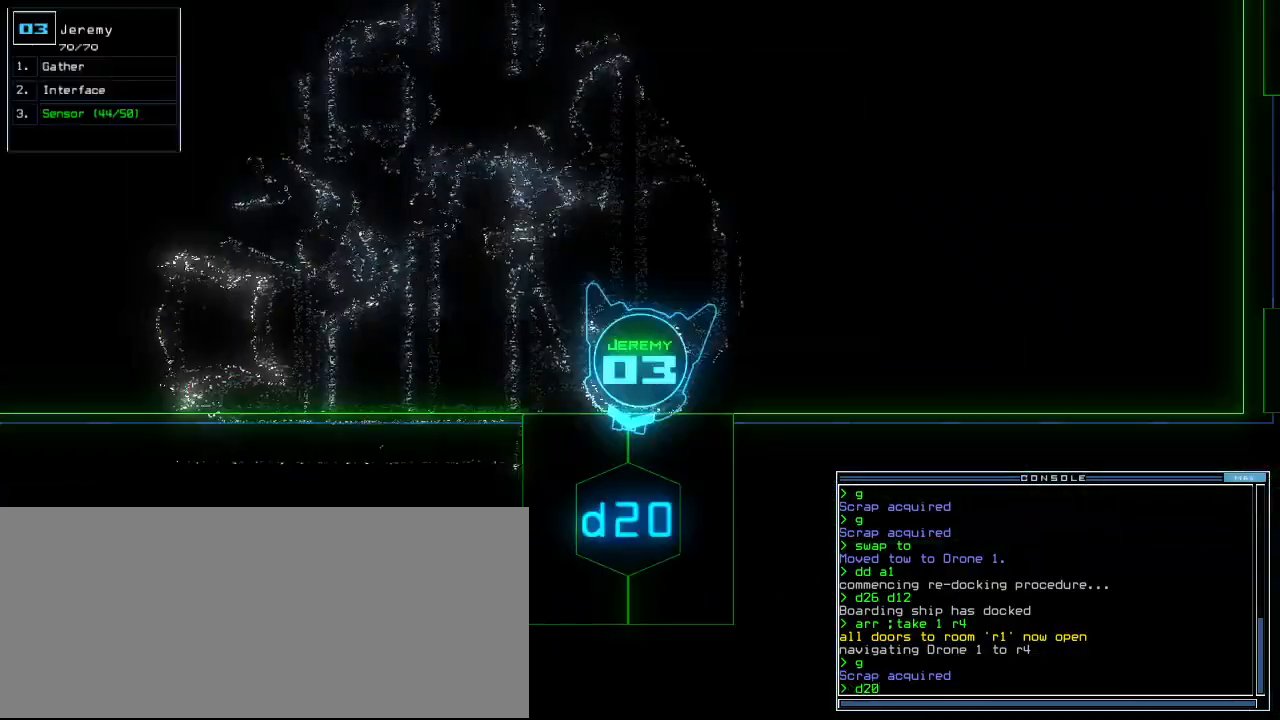
{"keys": ["up"], "events": [[20, "space", "up"], [60, "return", "up"], [200, "up", "down"], [260, "left", "down"], [400, "left", "up"]]}
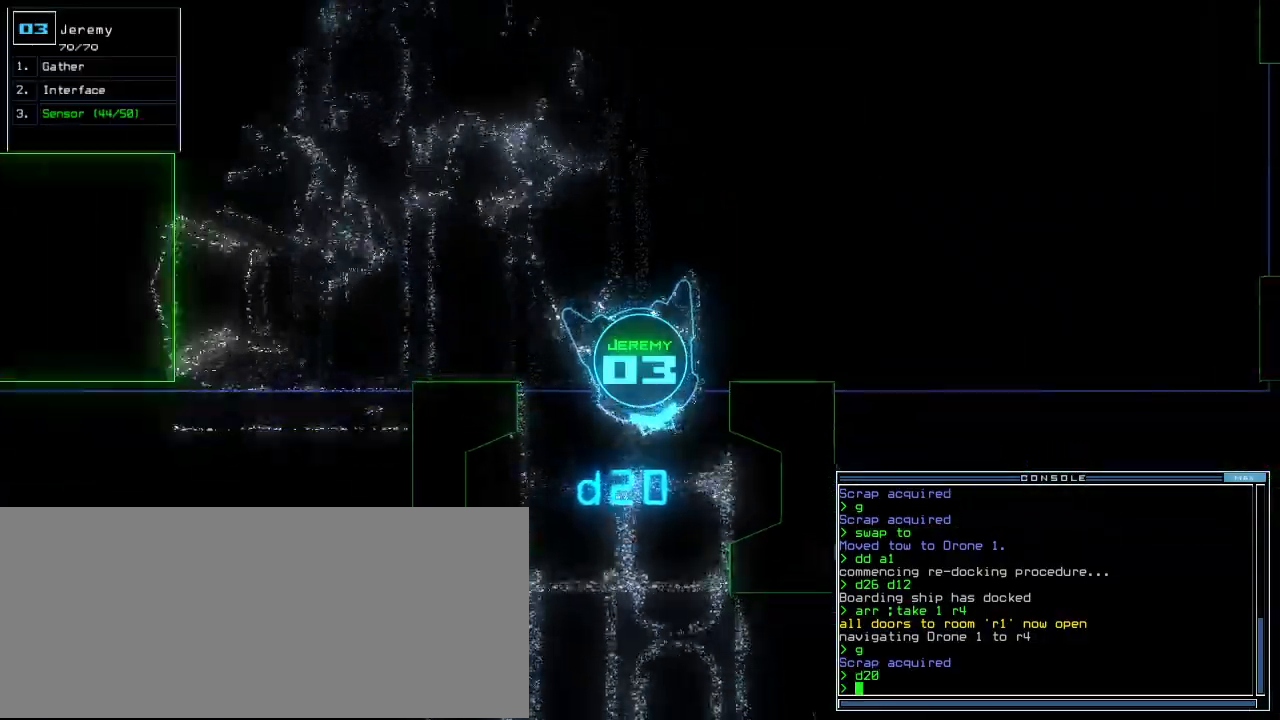
{"keys": [], "events": [[20, "d", "down"], [20, "right", "down"], [80, "right", "up"], [100, "d", "up"], [100, "up", "up"], [240, "2", "down"], [320, "2", "up"]]}
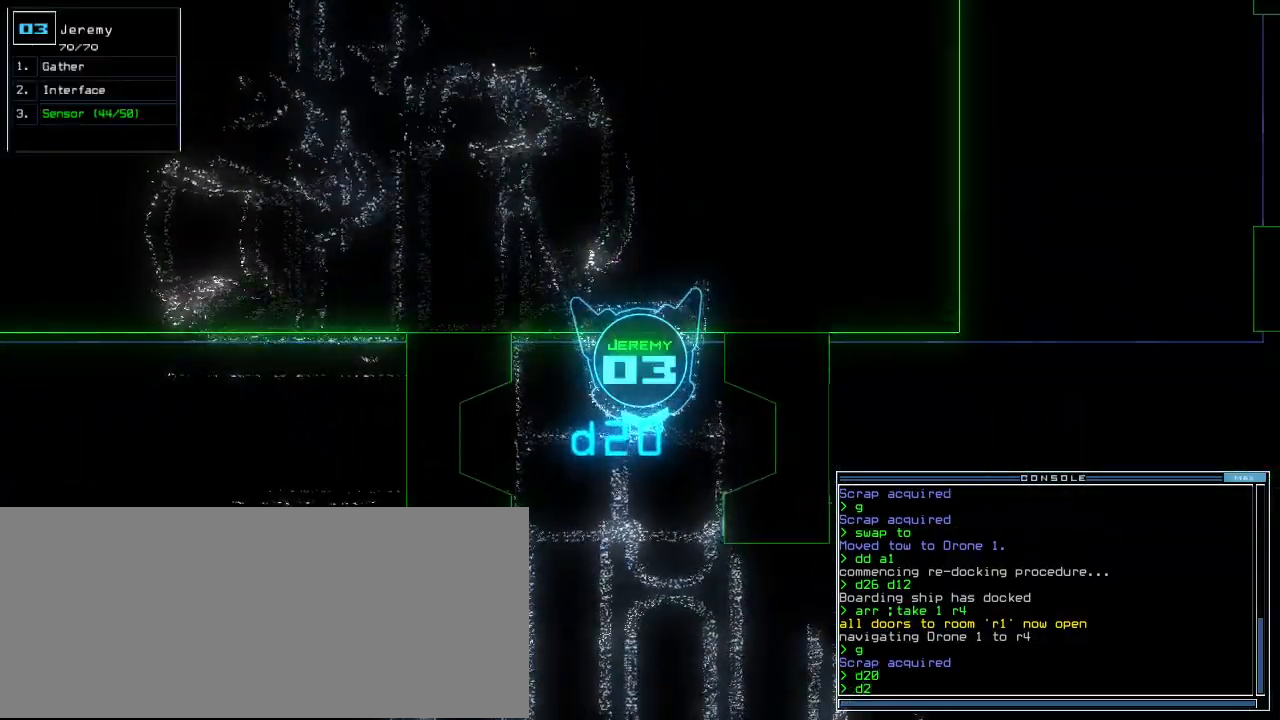
{"keys": ["up"], "events": [[20, "0", "down"], [100, "0", "up"], [460, "up", "down"]]}
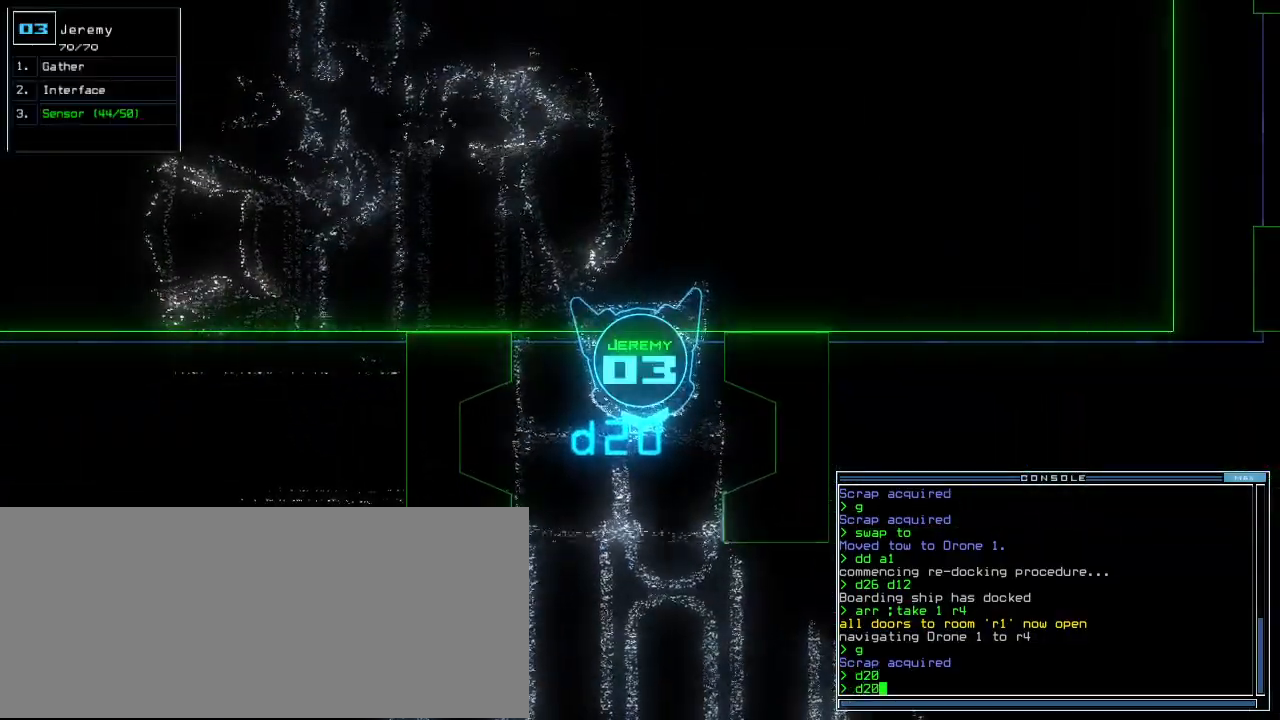
{"keys": [], "events": [[240, "up", "up"]]}
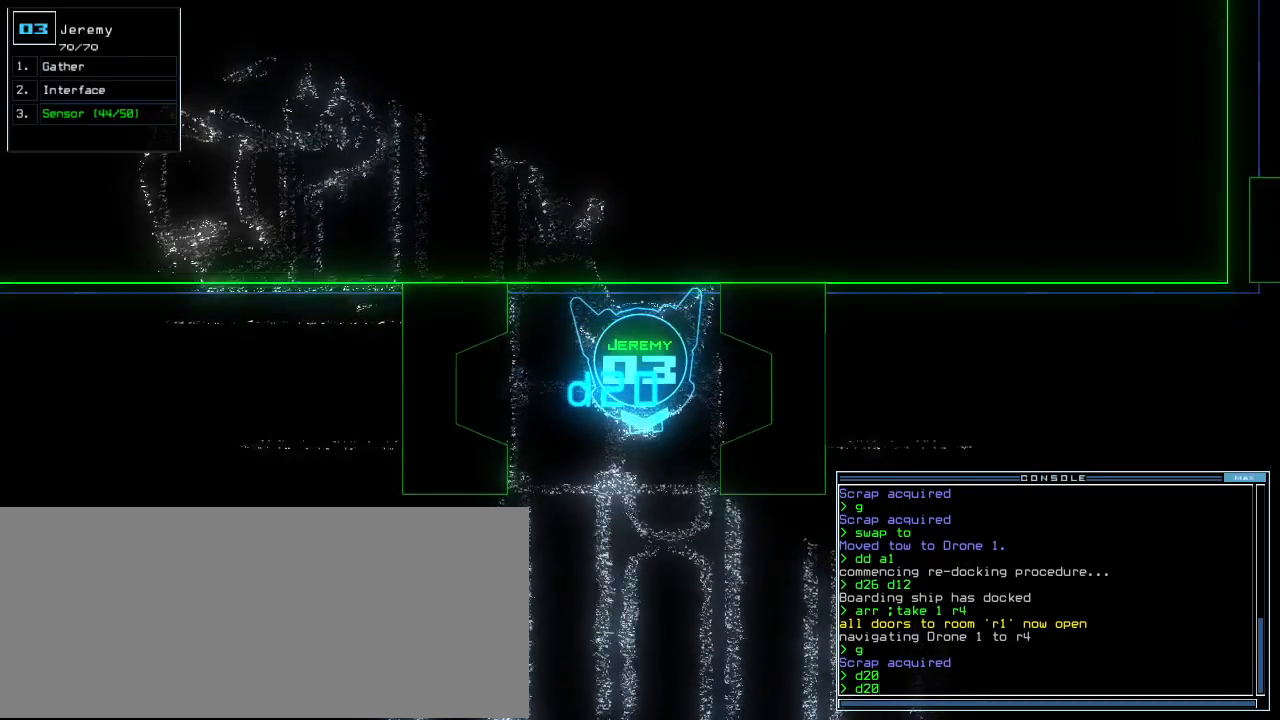
{"keys": [], "events": []}
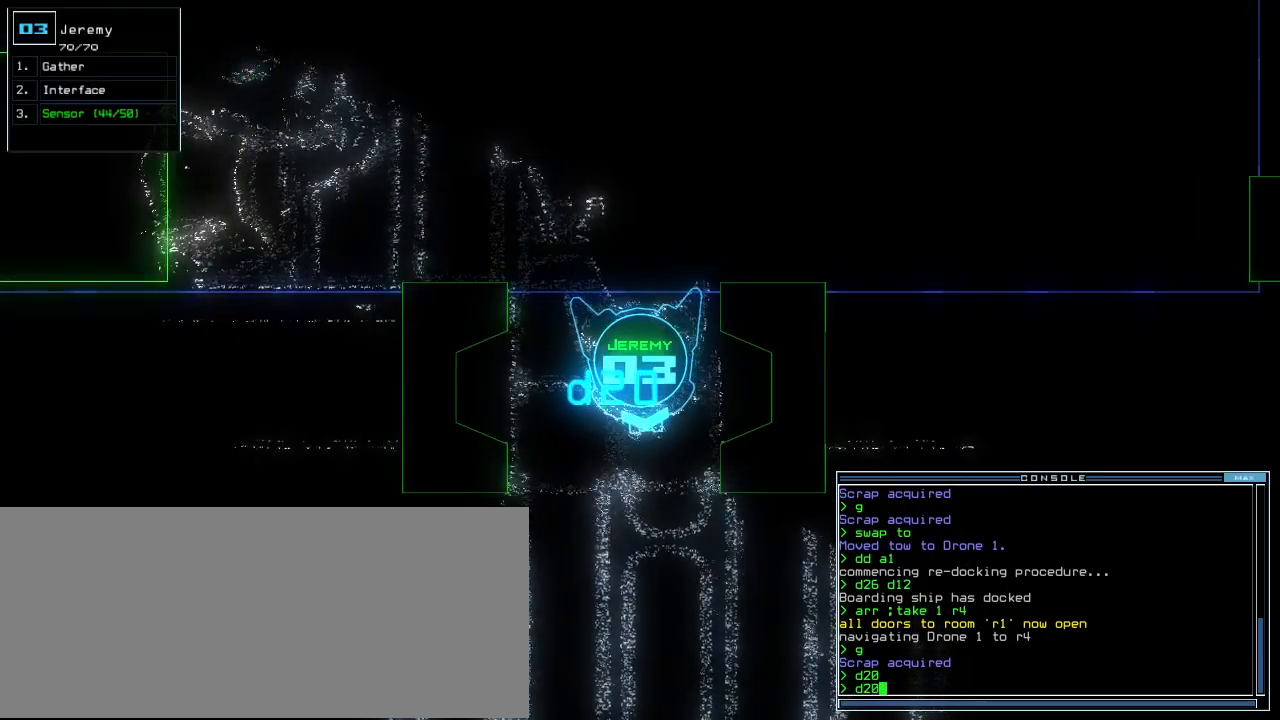
{"keys": [], "events": []}
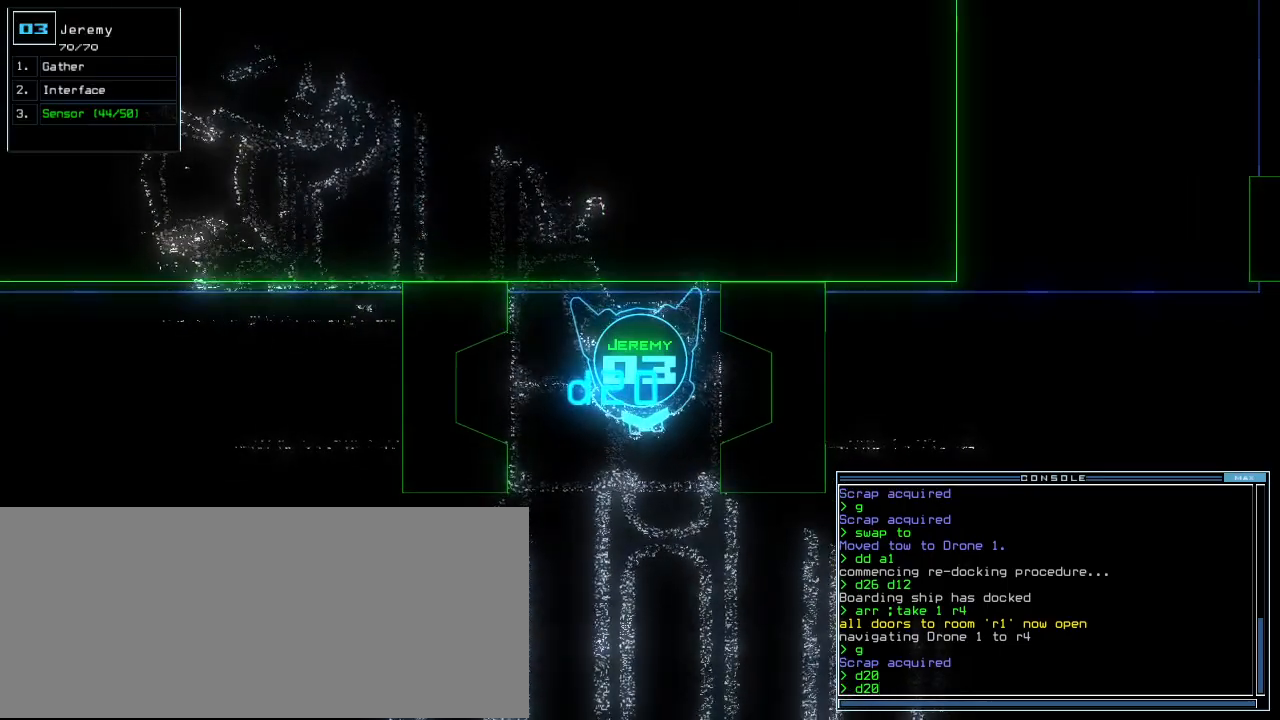
{"keys": [], "events": []}
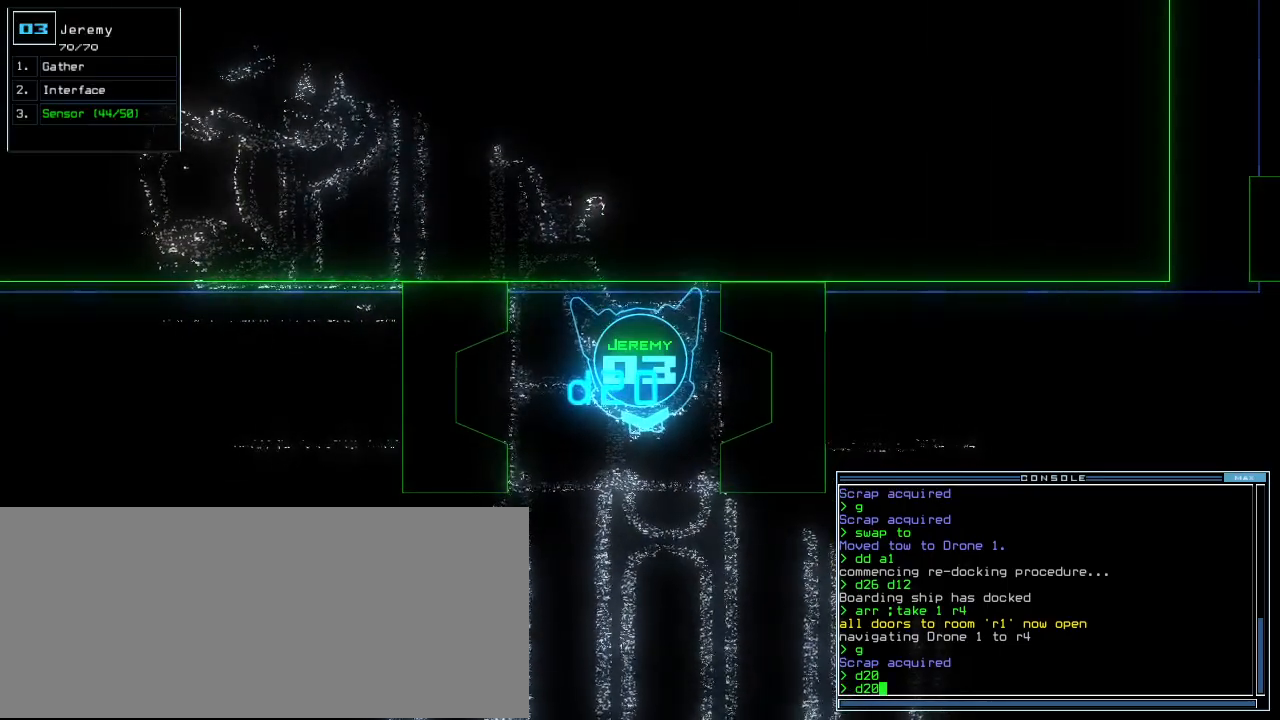
{"keys": [], "events": []}
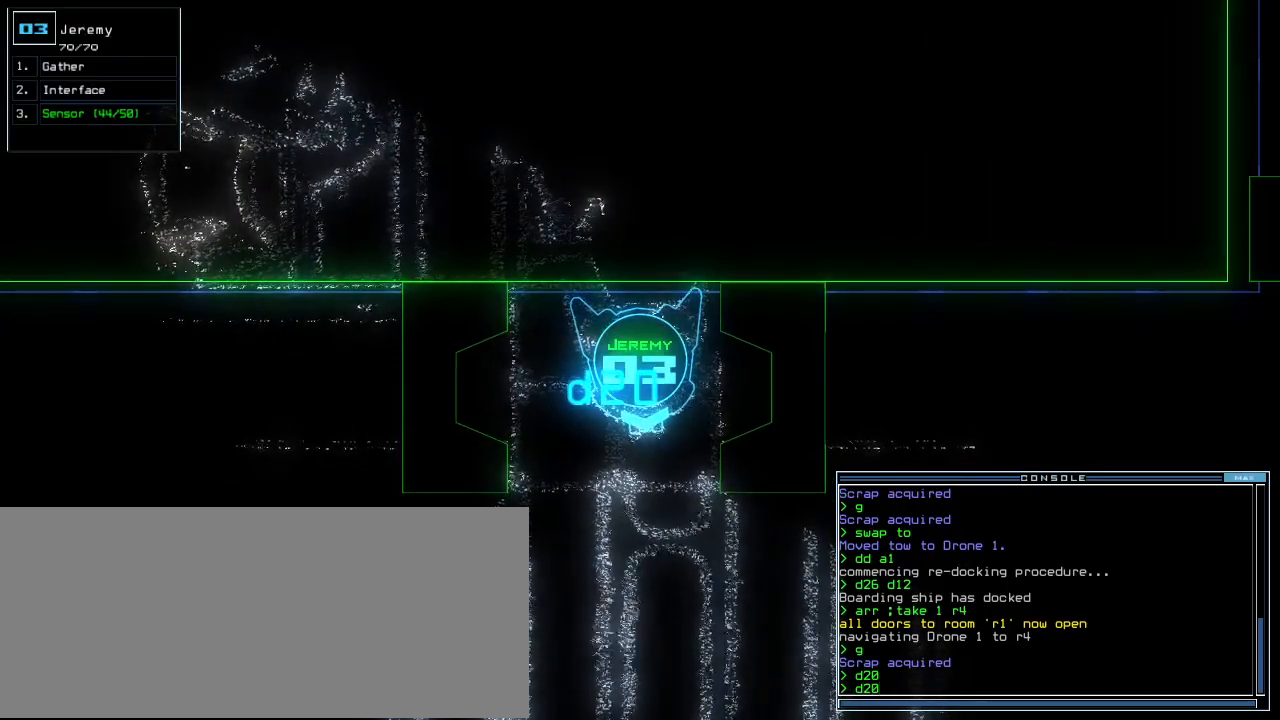
{"keys": [], "events": [[360, "up", "down"], [420, "up", "up"]]}
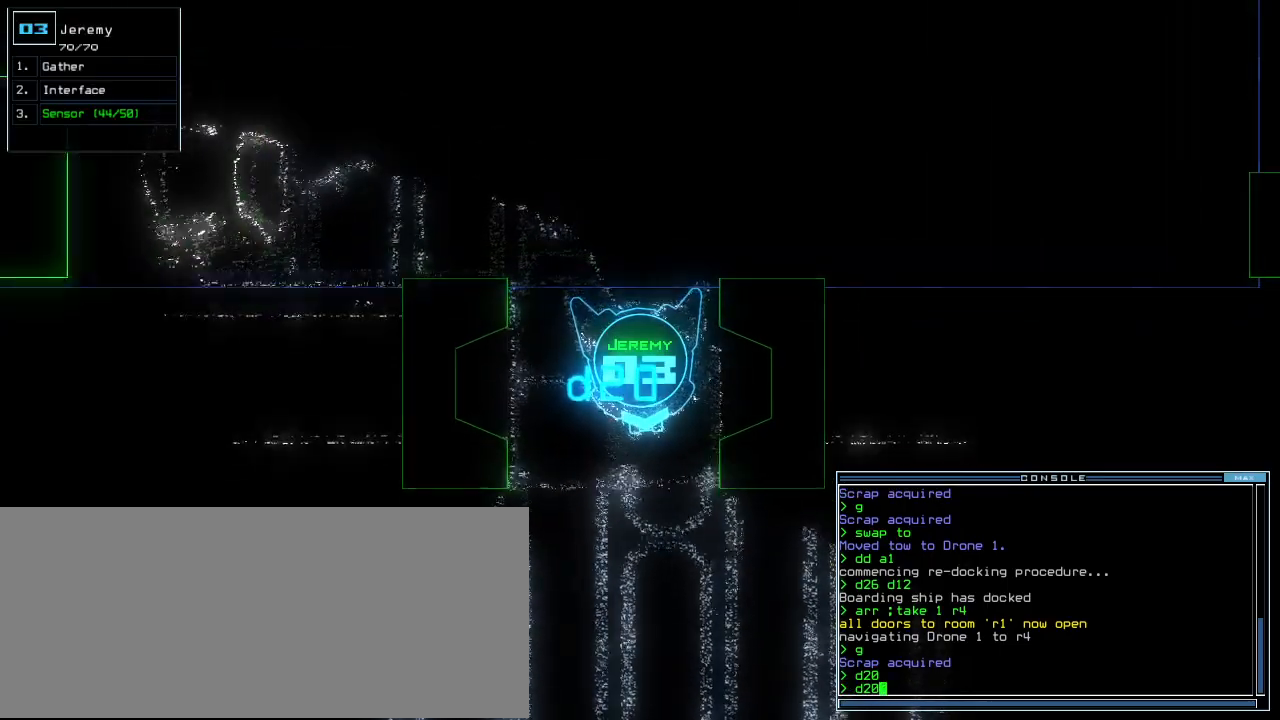
{"keys": [], "events": [[80, "up", "down"], [100, "up", "up"], [360, "up", "down"], [400, "up", "up"]]}
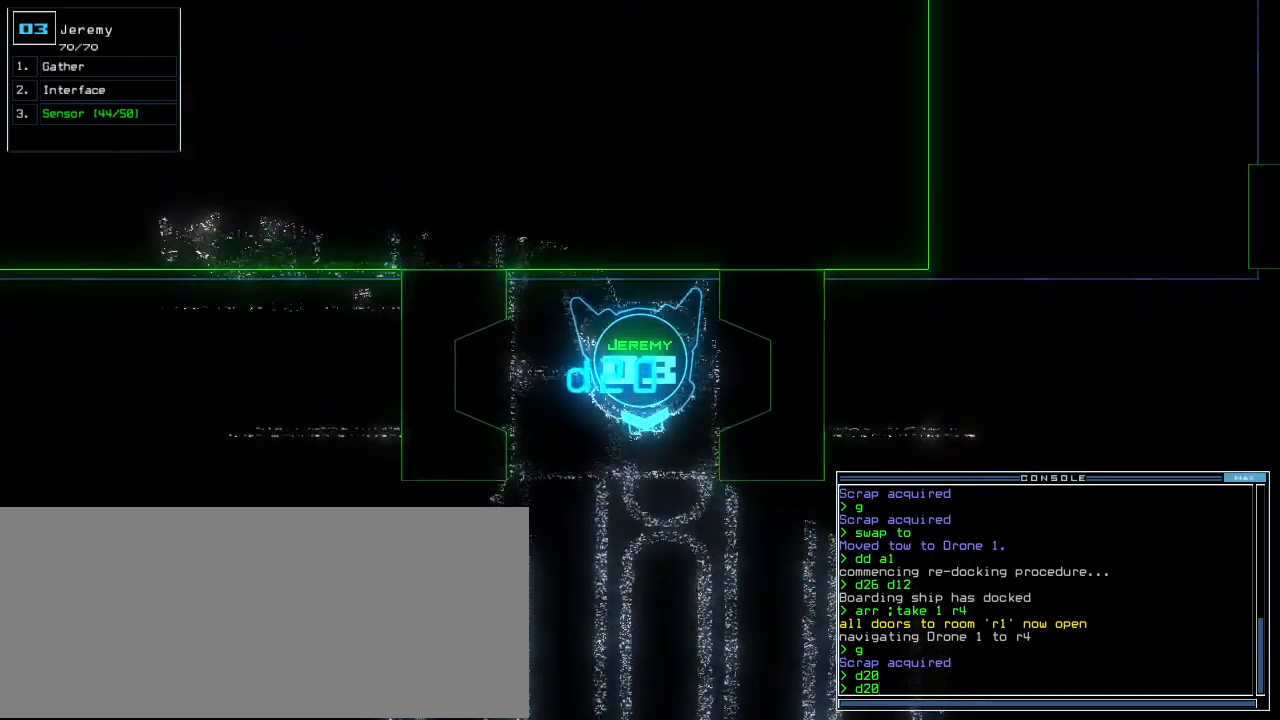
{"keys": ["up"], "events": [[220, "escape", "down"], [300, "escape", "up"], [440, "up", "down"]]}
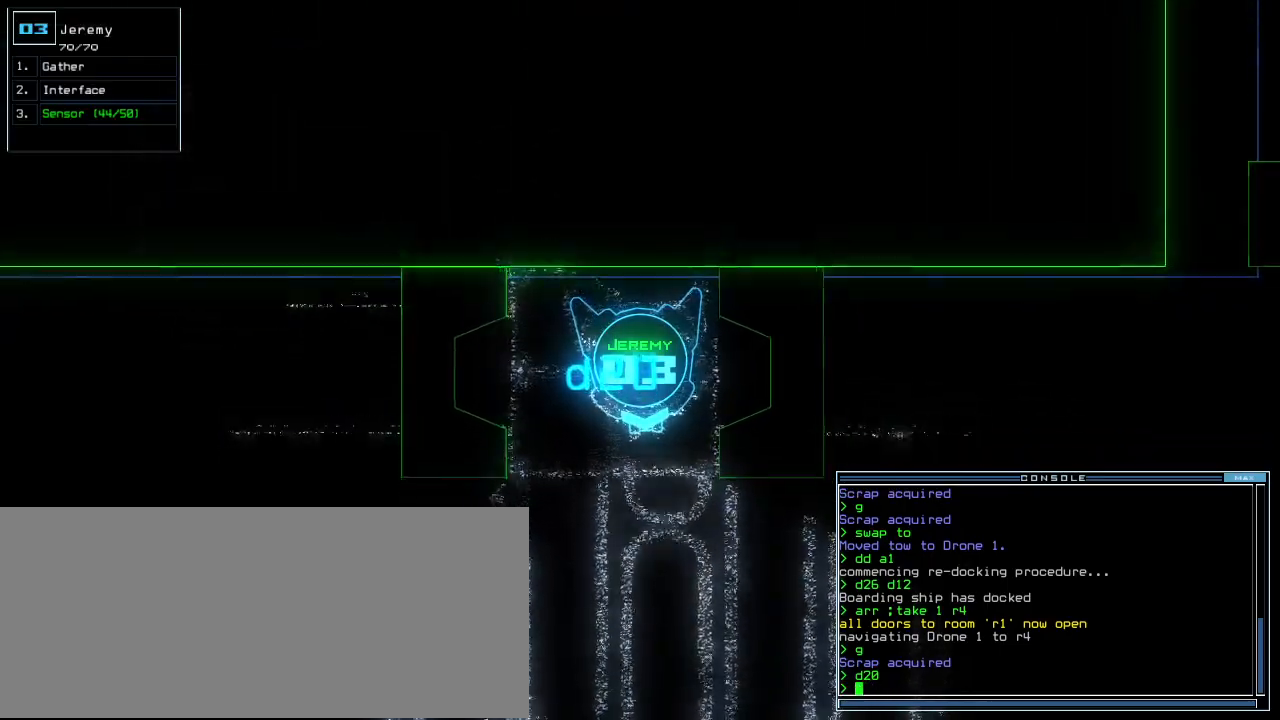
{"keys": ["return", "up"], "events": [[40, "s", "down"], [100, "s", "up"], [160, "s", "down"], [260, "right", "down"], [260, "s", "up"], [380, "right", "up"], [480, "return", "down"]]}